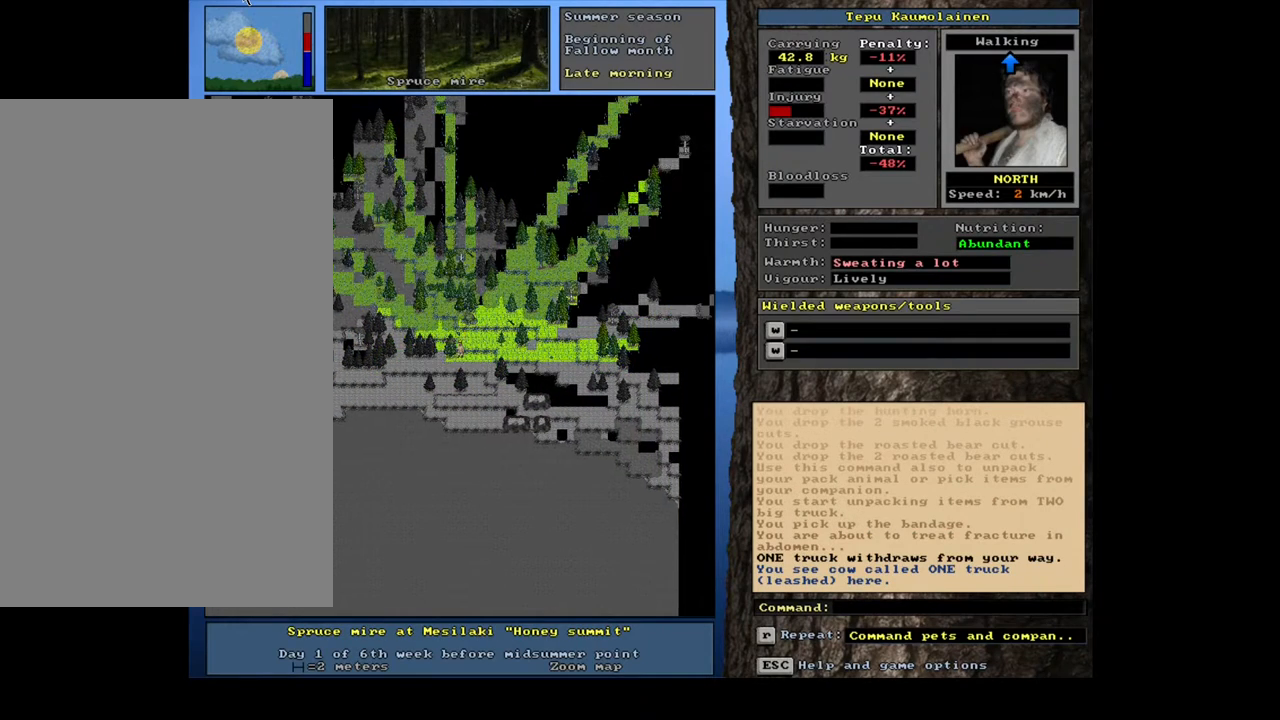
Gameplay with keyboard and mouse; each line is a JSON object with the keys and mouse buttons held at the frame after it. "events" lists presses ("down") and releases ("up") of "0", "1", "2", "3", "4", "5", "6", "7", "8", "9", "a", "alt_l", "alt_r", "b", "backslash", "backspace", "c", "caps_lock", "ctrl_l", "ctrl_r", "d", "down", "e", "equals", "escape", "f", "f1", "f10", "f11", "f12", "f2", "f3", "f4", "f5", "f6", "f7", "f8", "f9", "g", "h", "i", "j", "k", "l", "lbracket", "left", "m", "minus", "n", "num0", "num1", "num2", "num3", "num4", "num5", "num6", "num7", "num8", "num9", "o", "p", "q", "r", "rbracket", "return", "right", "s", "shift", "space", "super", "t", "tab", "tilde", "u", "up", "v", "w", "x", "y", "z", "mouse_left", "mouse_wheel", "mouse_right", "mouse_mb4" and "mouse_mb5" between this image and that frame as [ms after this image, input, new state], when the widget could be followed in between. "mouse_left", "mouse_wheel", "mouse_right", "mouse_mb4", "mouse_mb5" = the "left", "wheel", "right", "mb4", "mb5" buttons of the "mouse" list. No other keys are recorded. "wheel" means that the mouse wheel is clicked or scrolled. Mouse movement is not recorded.
{"keys": ["ctrl_l", "num7"], "mouse": [], "events": [[33, "num9", "down"], [100, "num9", "up"], [183, "num9", "down"], [233, "num9", "up"], [350, "num9", "down"], [417, "num9", "up"]]}
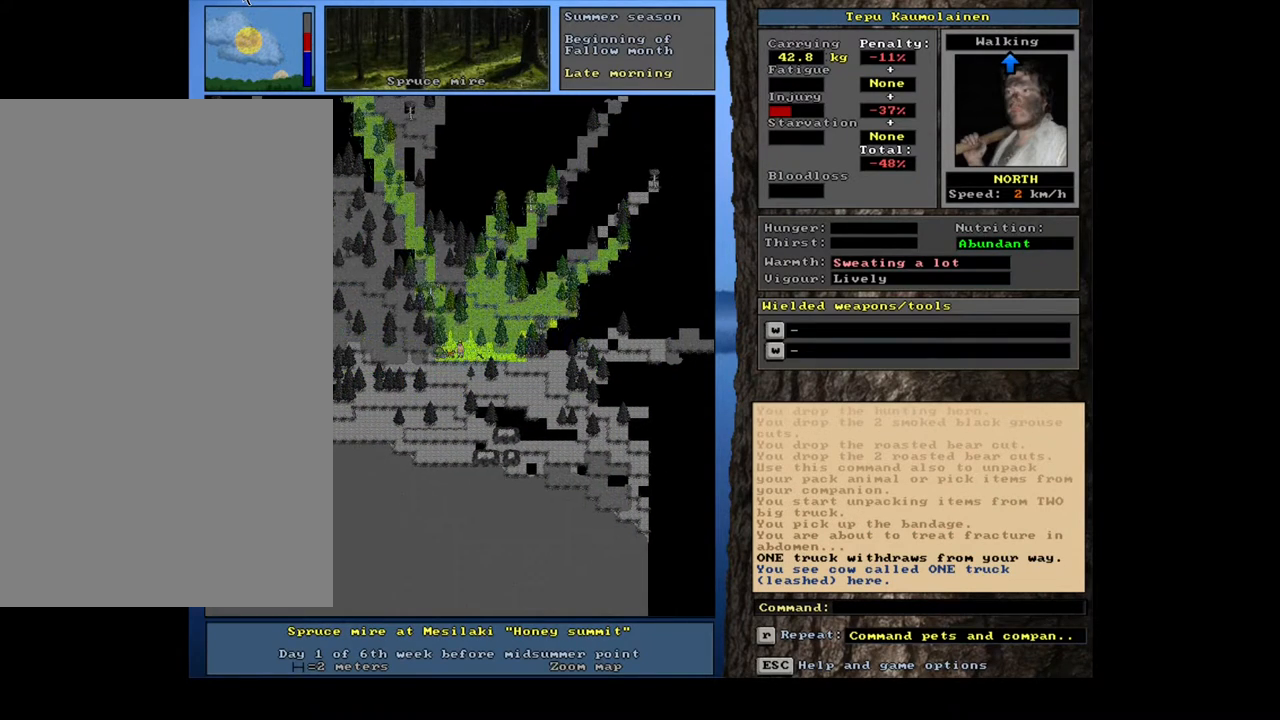
{"keys": ["ctrl_l", "num6", "num7"], "mouse": [], "events": [[100, "num6", "down"], [167, "num6", "up"], [467, "num6", "down"]]}
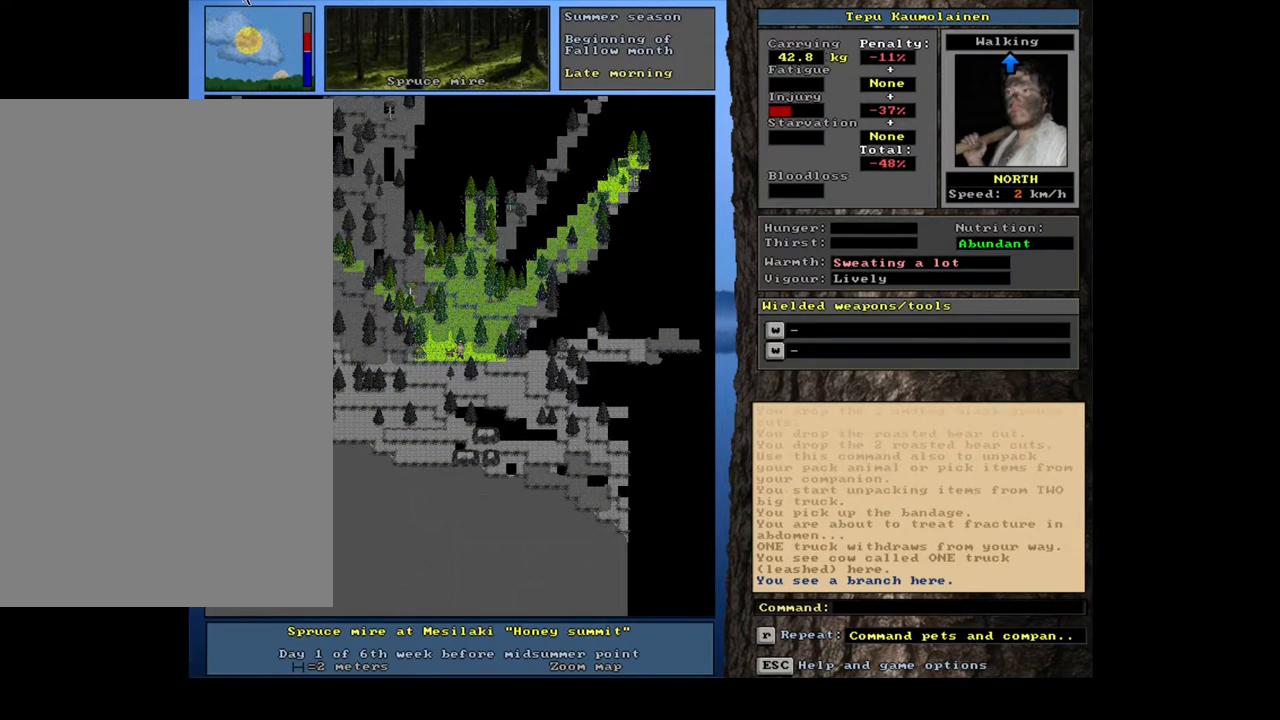
{"keys": ["num7"], "mouse": [], "events": [[33, "num6", "up"], [150, "ctrl_l", "up"]]}
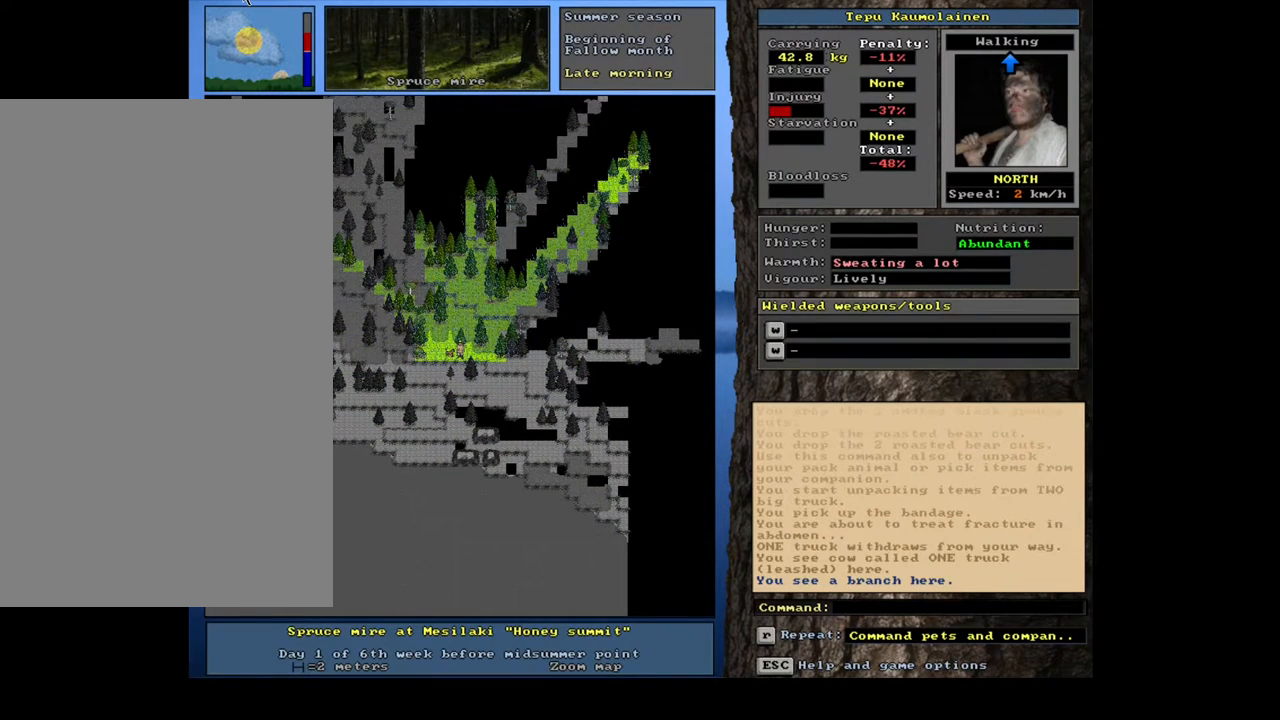
{"keys": ["num7"], "mouse": [], "events": [[117, "g", "down"], [200, "g", "up"]]}
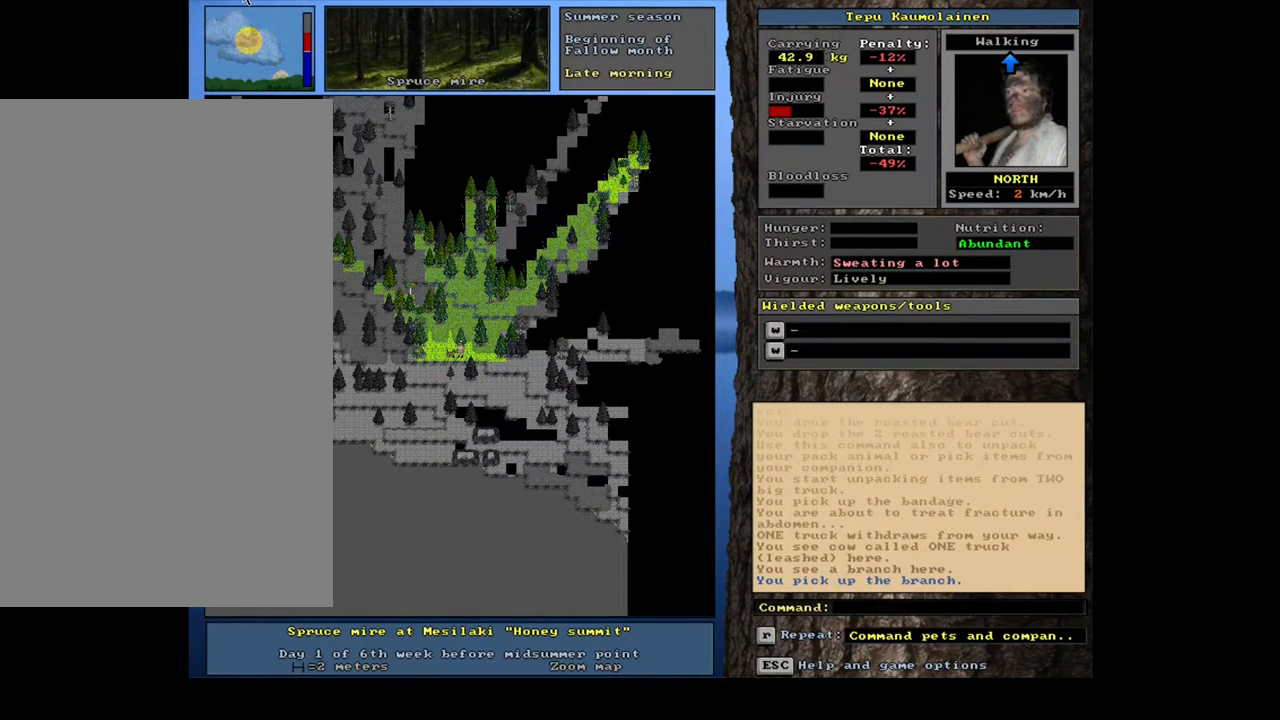
{"keys": ["ctrl_l", "num1", "num7"], "mouse": [], "events": [[233, "num3", "down"], [333, "num3", "up"], [400, "ctrl_l", "down"], [467, "num1", "down"]]}
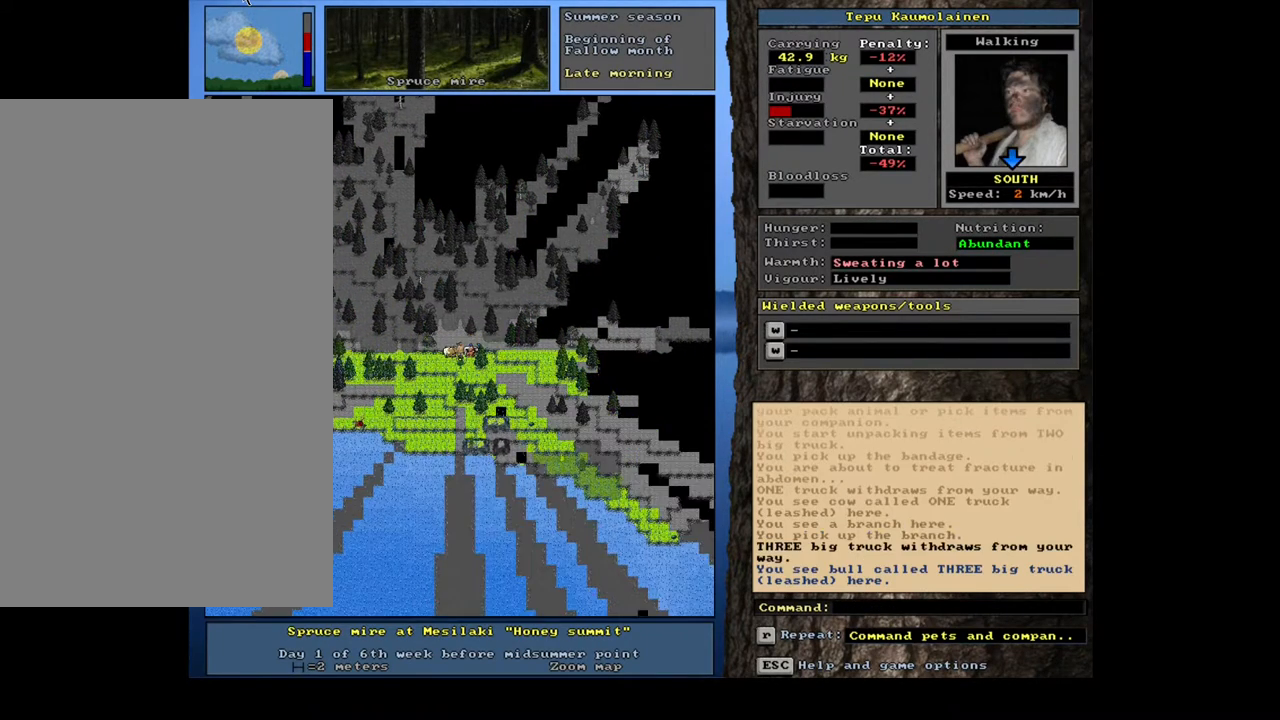
{"keys": ["ctrl_l", "num1", "num7"], "mouse": [], "events": [[67, "num1", "up"], [133, "num1", "down"], [217, "num1", "up"], [300, "num1", "down"], [417, "num1", "up"], [483, "num1", "down"]]}
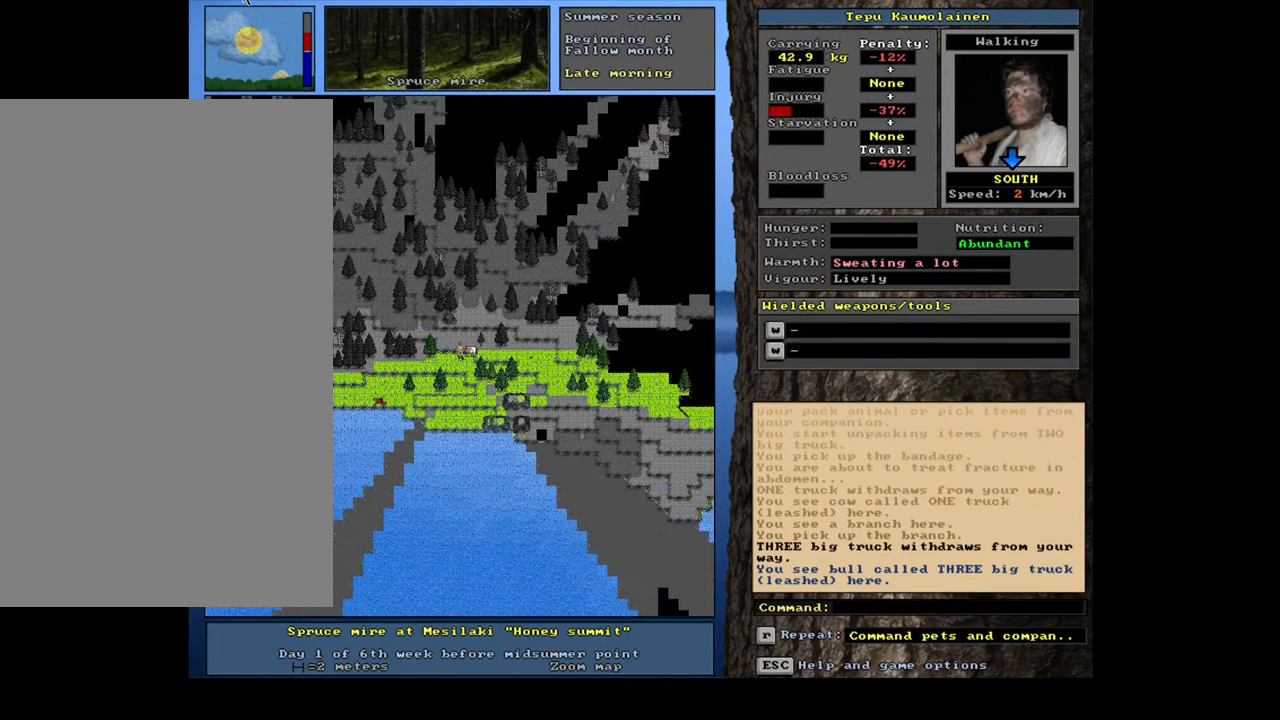
{"keys": ["ctrl_l", "num1", "num7"], "mouse": [], "events": [[67, "num1", "up"], [200, "num4", "down"], [283, "num4", "up"], [417, "num1", "down"]]}
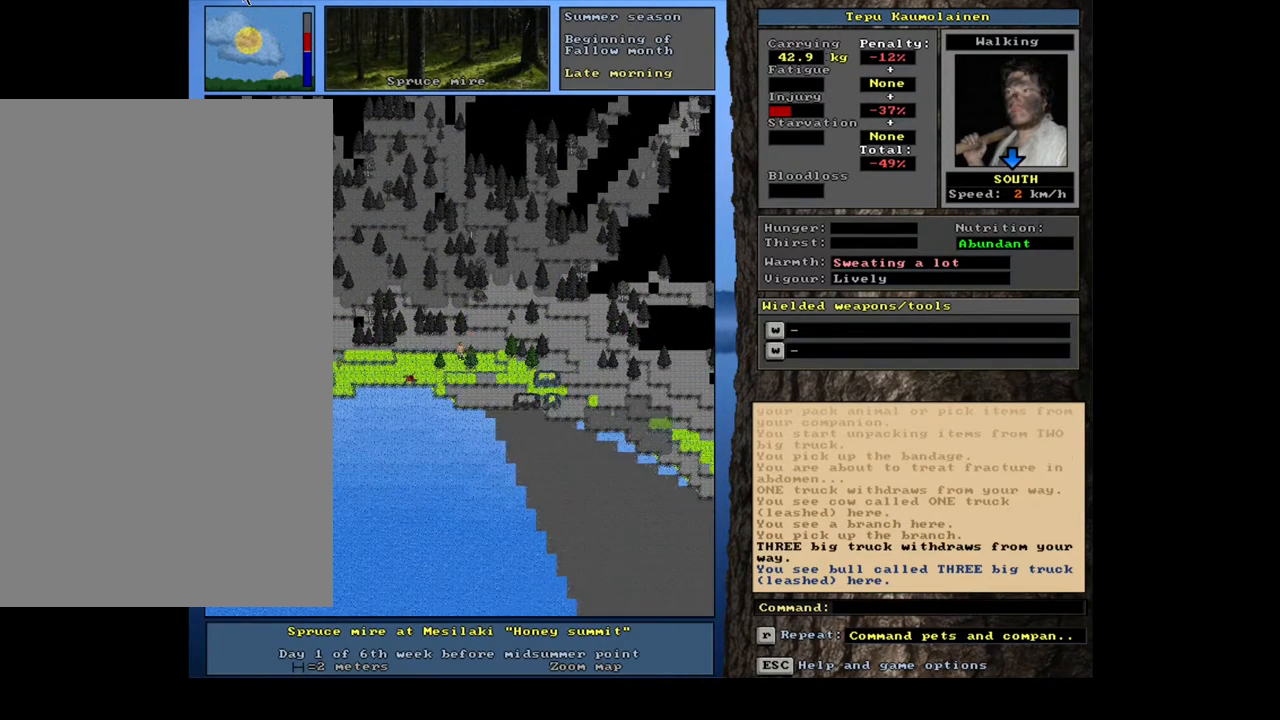
{"keys": ["ctrl_l", "num4", "num7"], "mouse": [], "events": [[33, "num1", "up"], [100, "num1", "down"], [167, "num1", "up"], [233, "num1", "down"], [350, "num1", "up"], [500, "num4", "down"]]}
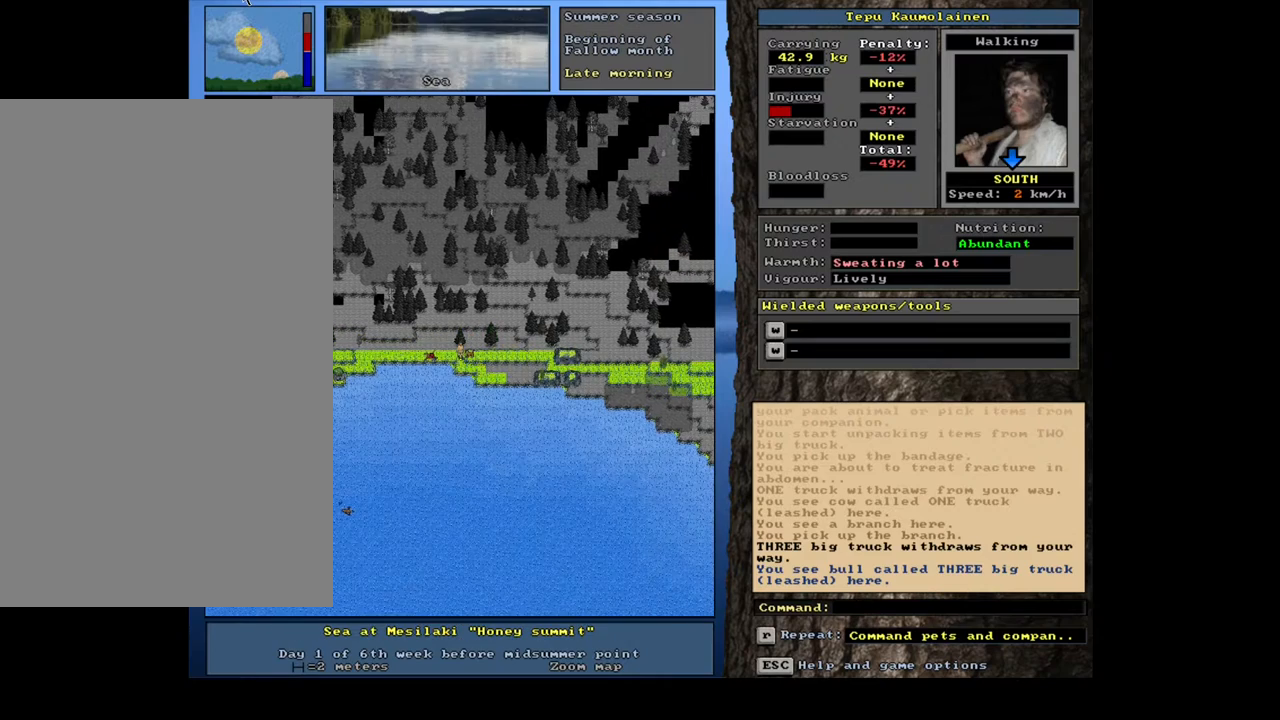
{"keys": ["ctrl_l", "num4", "num7"], "mouse": [], "events": [[117, "num4", "up"], [250, "num4", "down"], [350, "num4", "up"], [417, "num4", "down"]]}
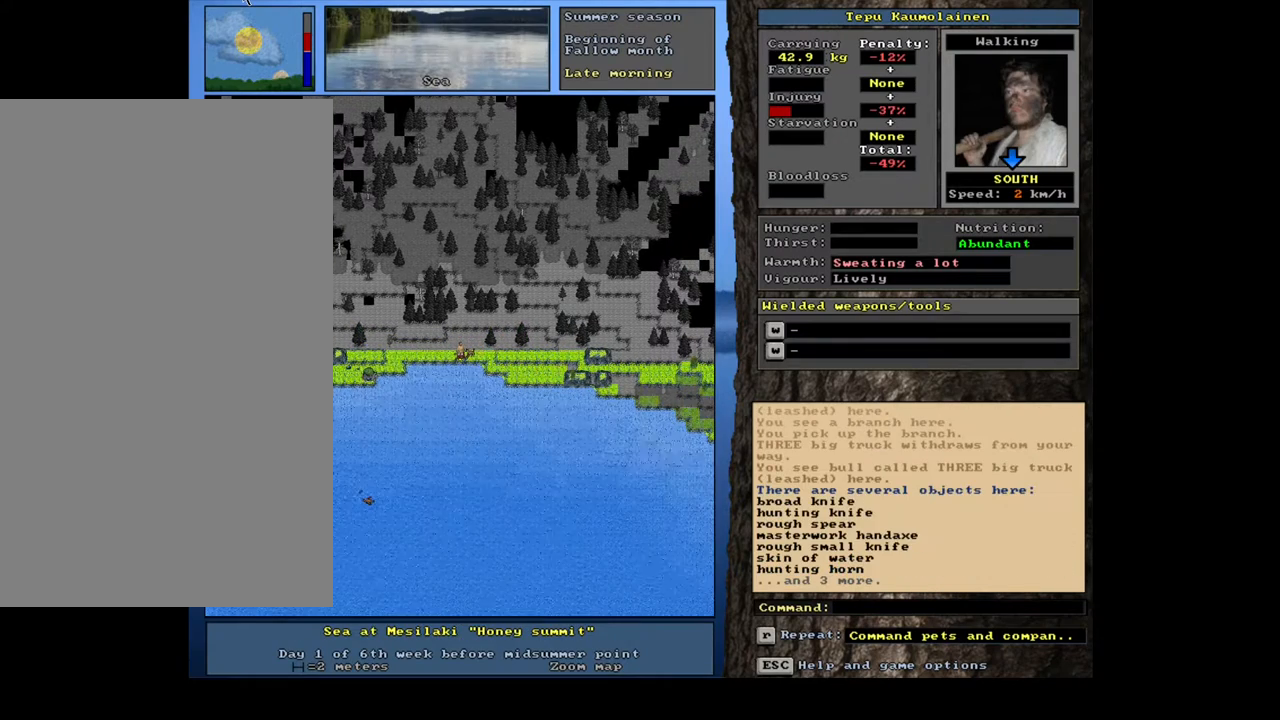
{"keys": ["num7"], "mouse": [], "events": [[33, "num4", "up"], [217, "ctrl_l", "up"]]}
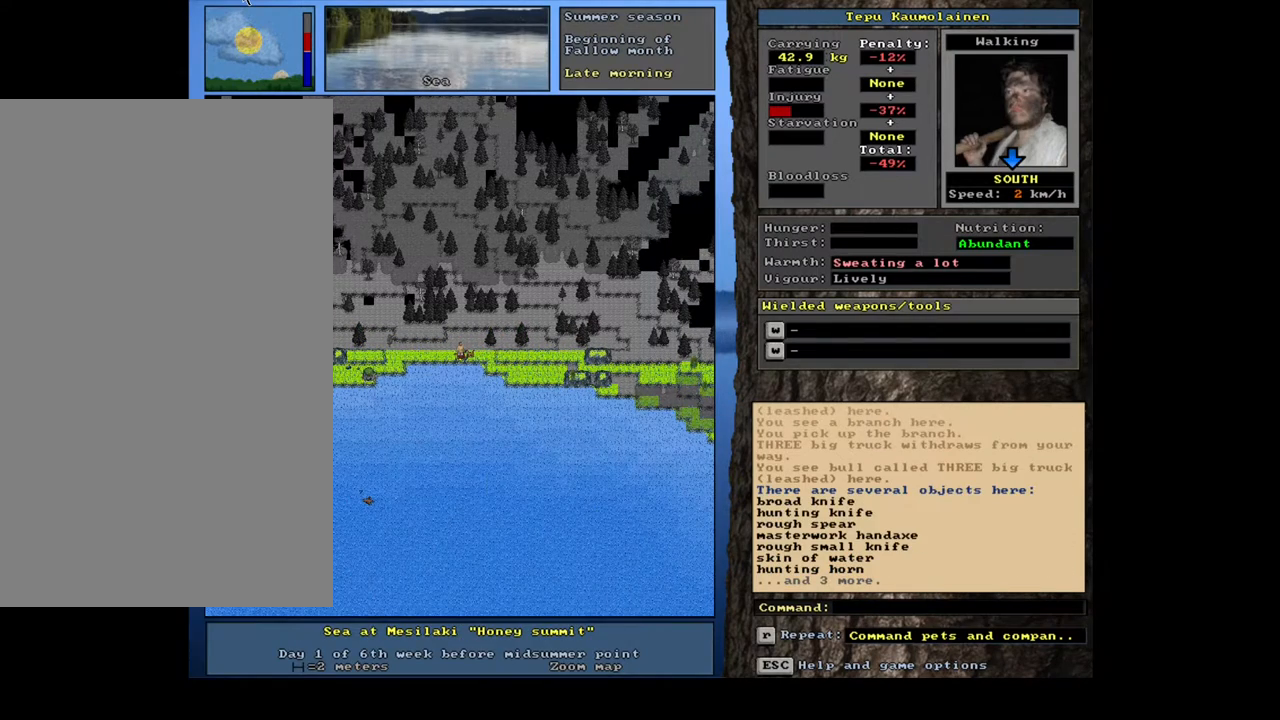
{"keys": ["num3", "num7"], "mouse": [], "events": [[433, "num3", "down"]]}
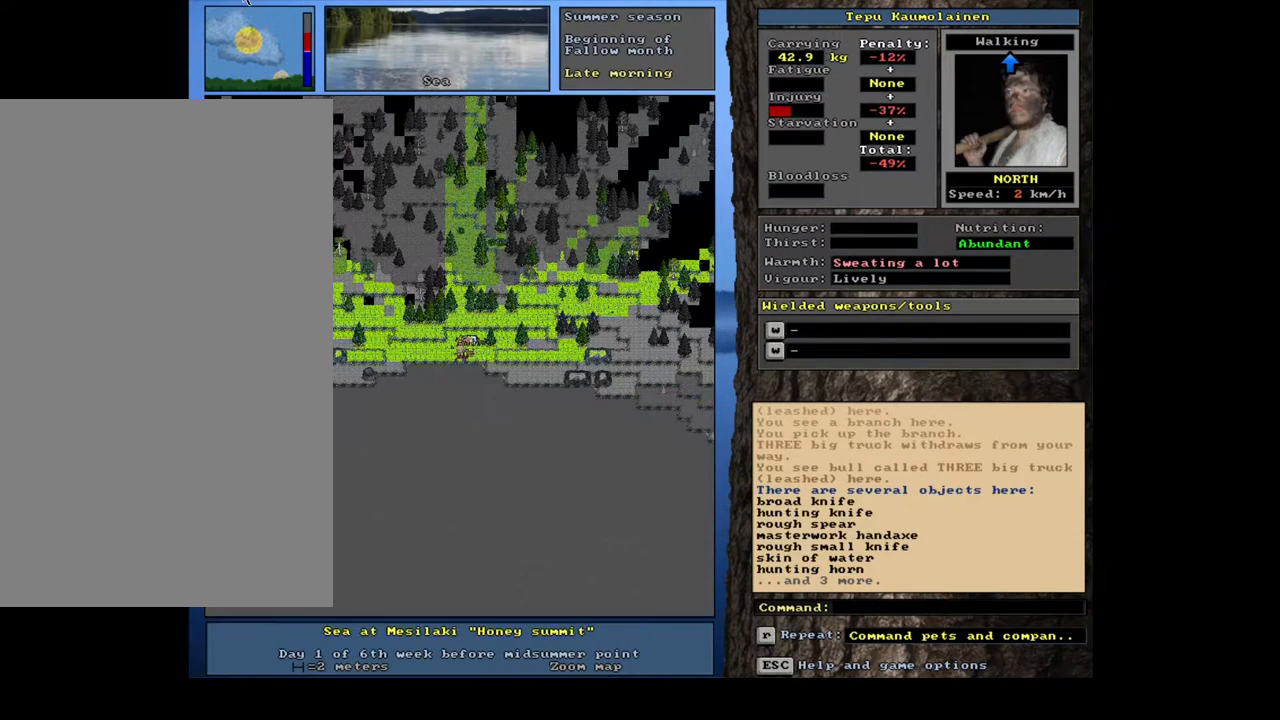
{"keys": ["num7"], "mouse": [], "events": [[33, "num3", "up"]]}
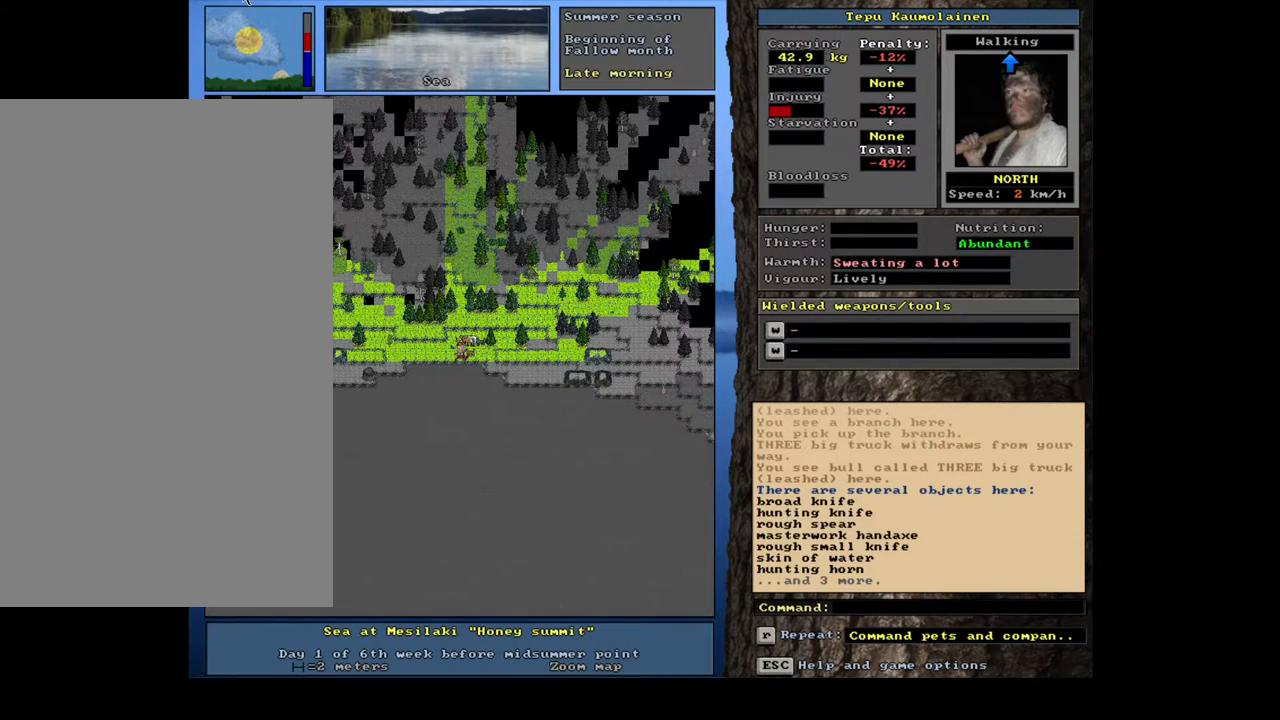
{"keys": ["num7"], "mouse": [], "events": []}
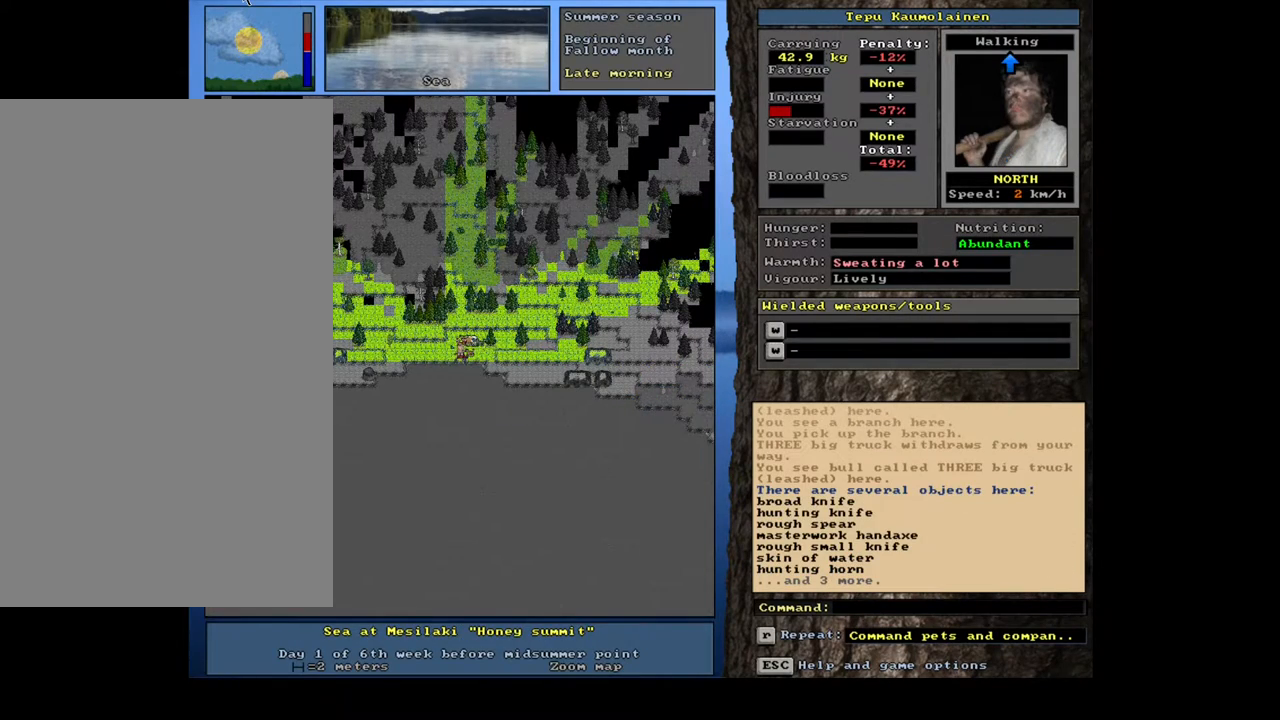
{"keys": ["num2", "num7"], "mouse": [], "events": [[100, "f7", "down"], [167, "f7", "up"], [483, "num2", "down"]]}
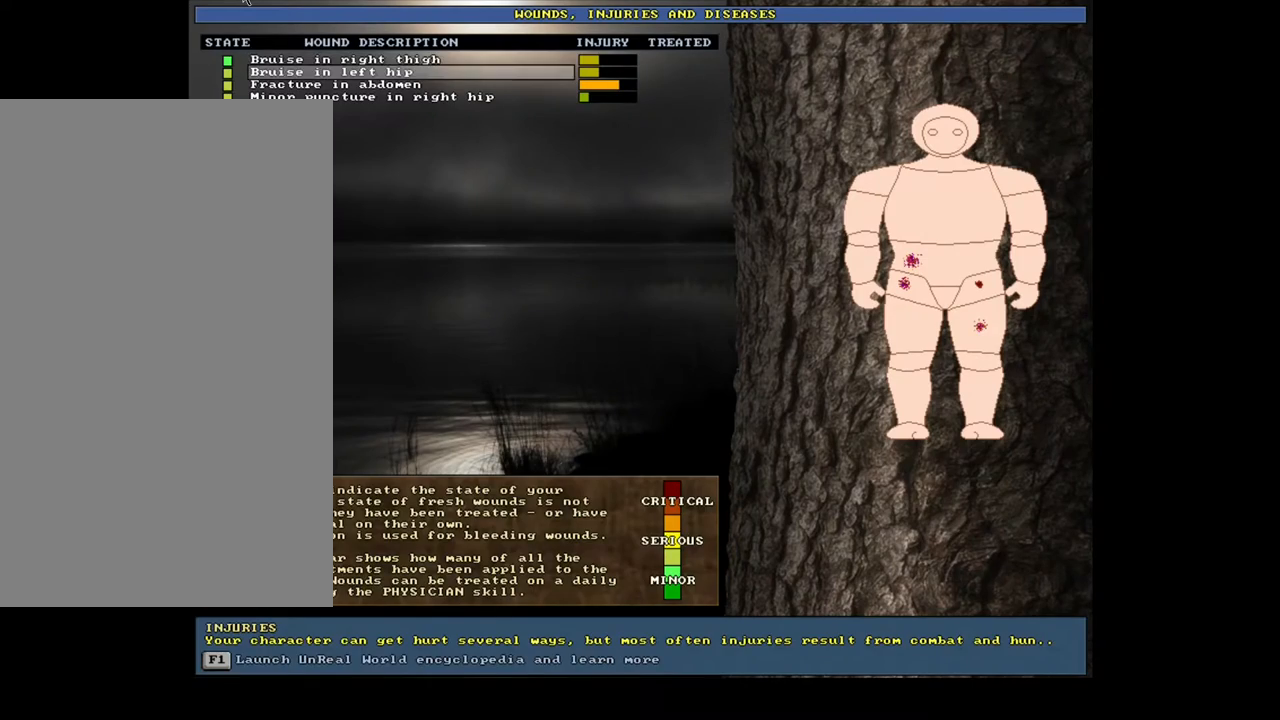
{"keys": ["num7"], "mouse": [], "events": [[67, "num2", "up"], [167, "num2", "down"], [267, "num2", "up"]]}
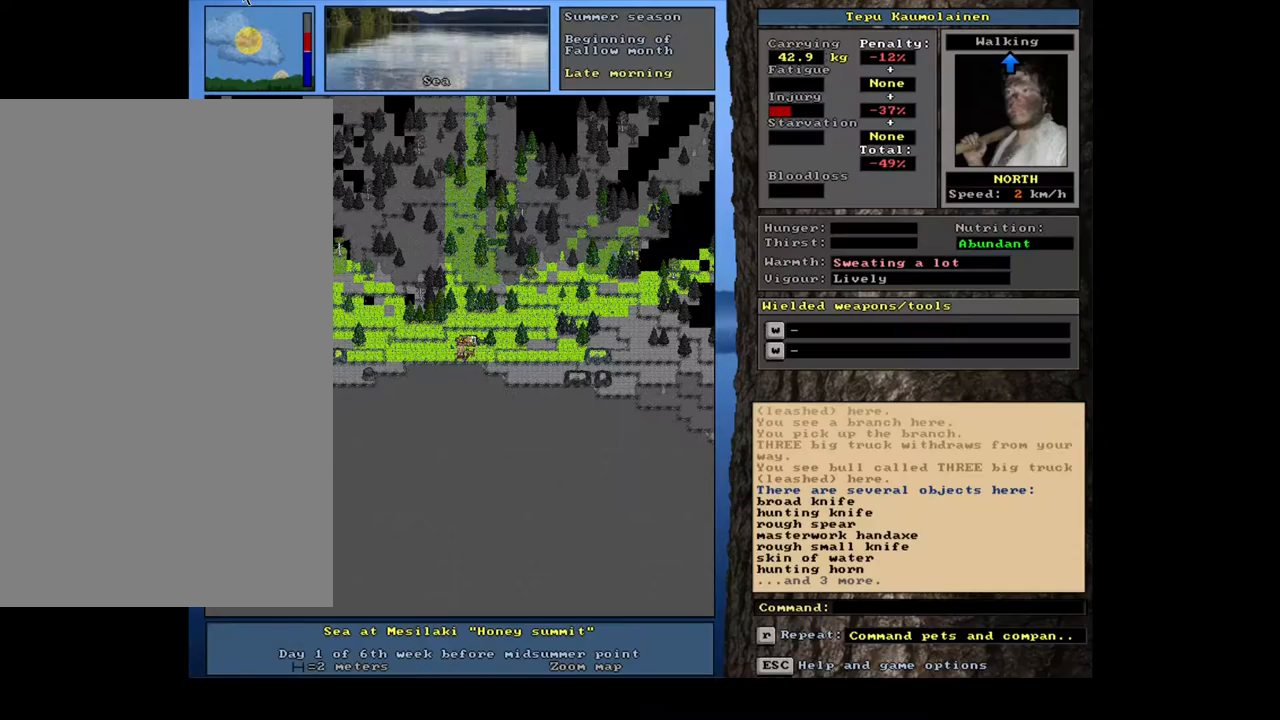
{"keys": ["num7"], "mouse": [], "events": []}
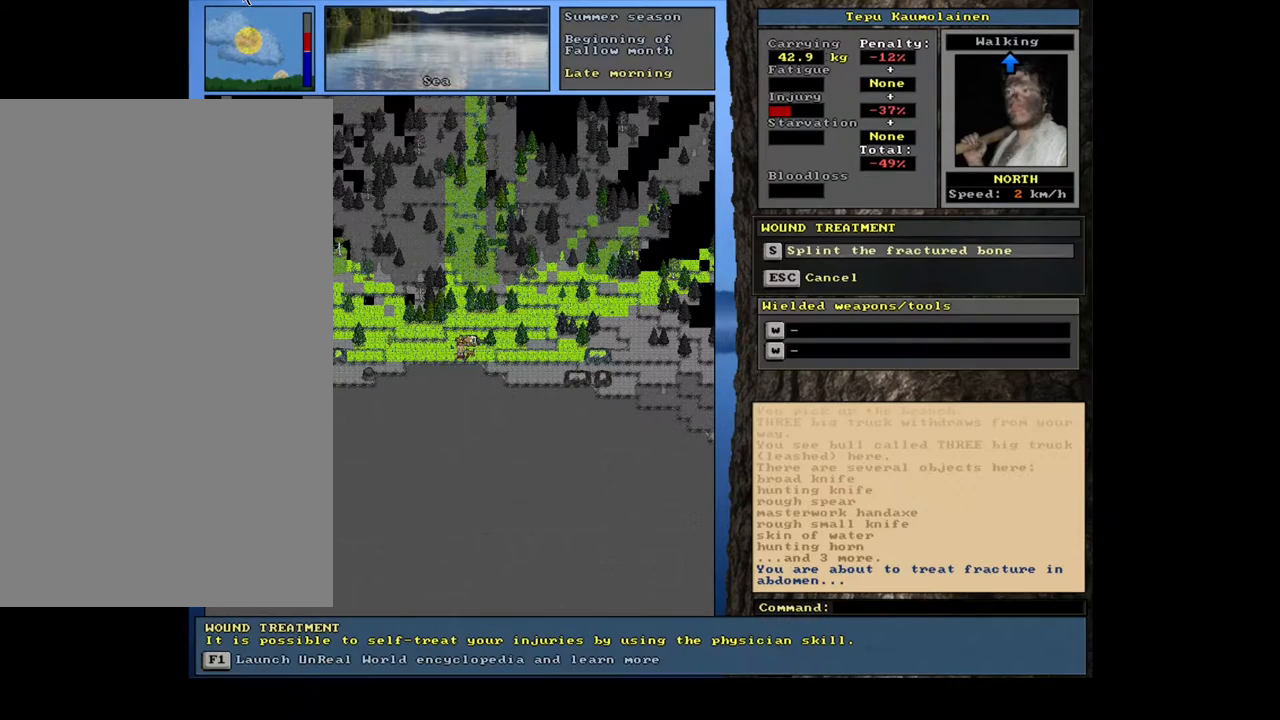
{"keys": ["num7"], "mouse": [], "events": []}
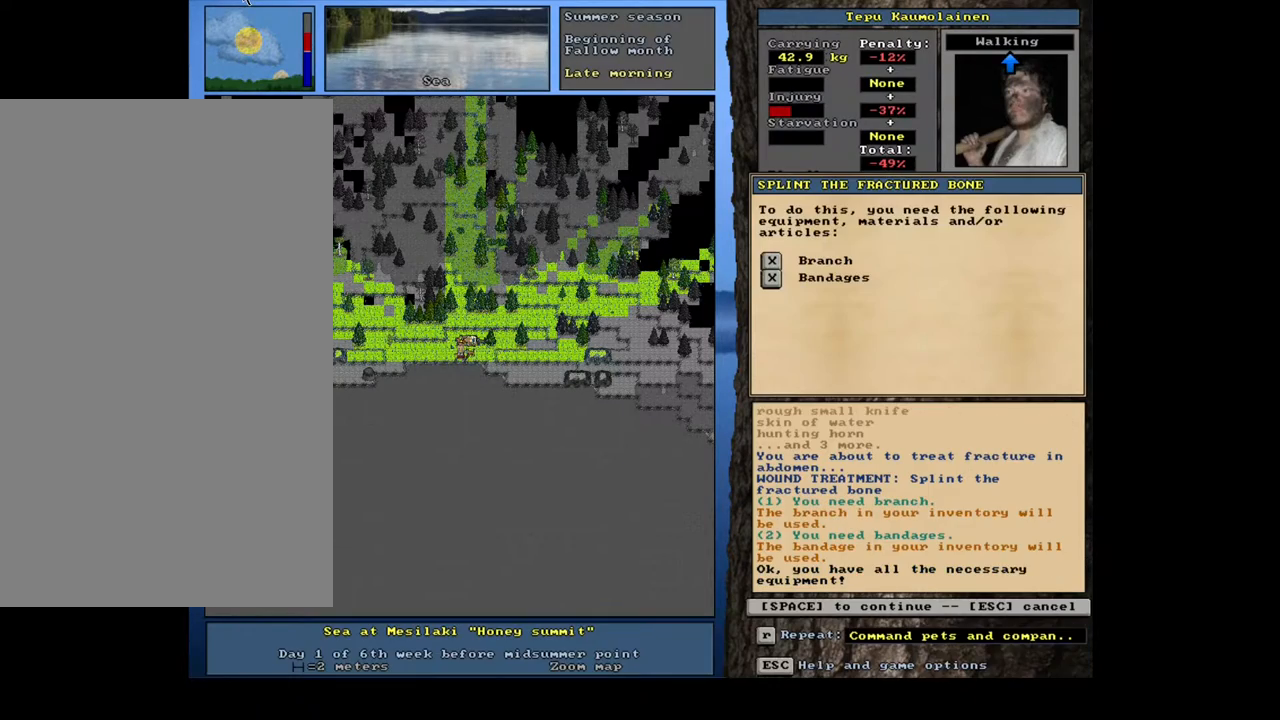
{"keys": ["num7"], "mouse": [], "events": []}
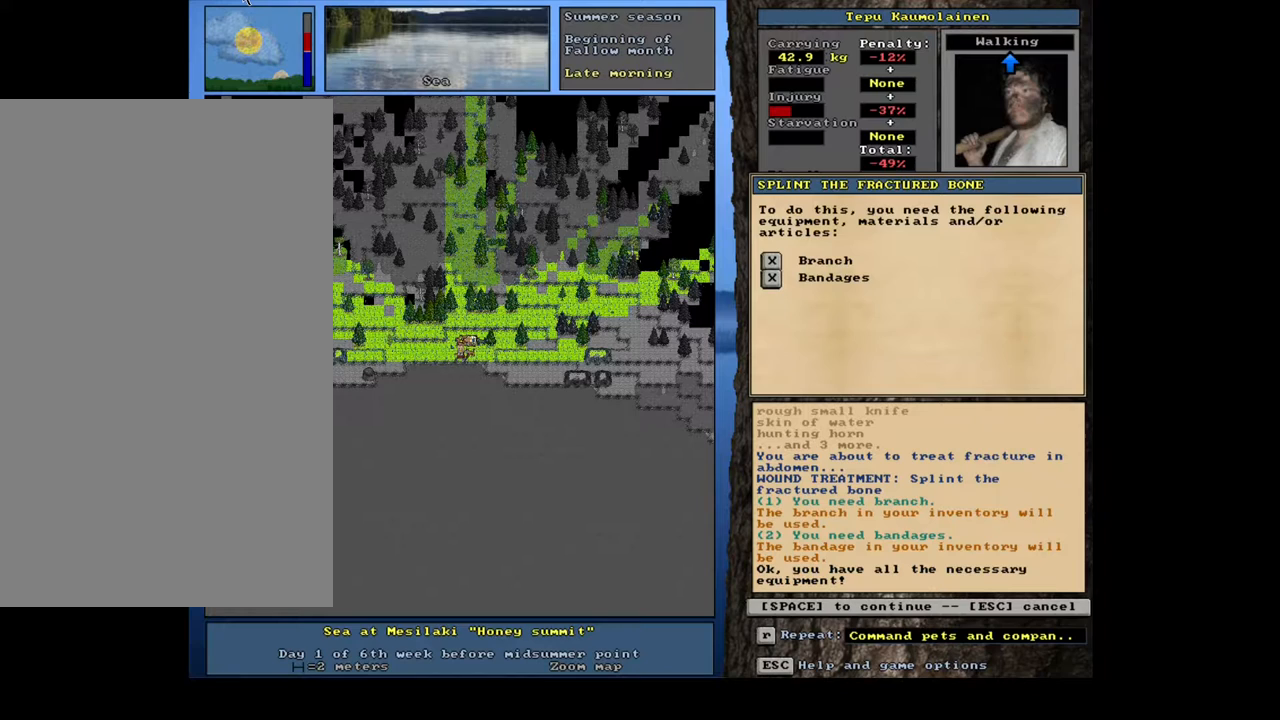
{"keys": ["num7"], "mouse": [], "events": []}
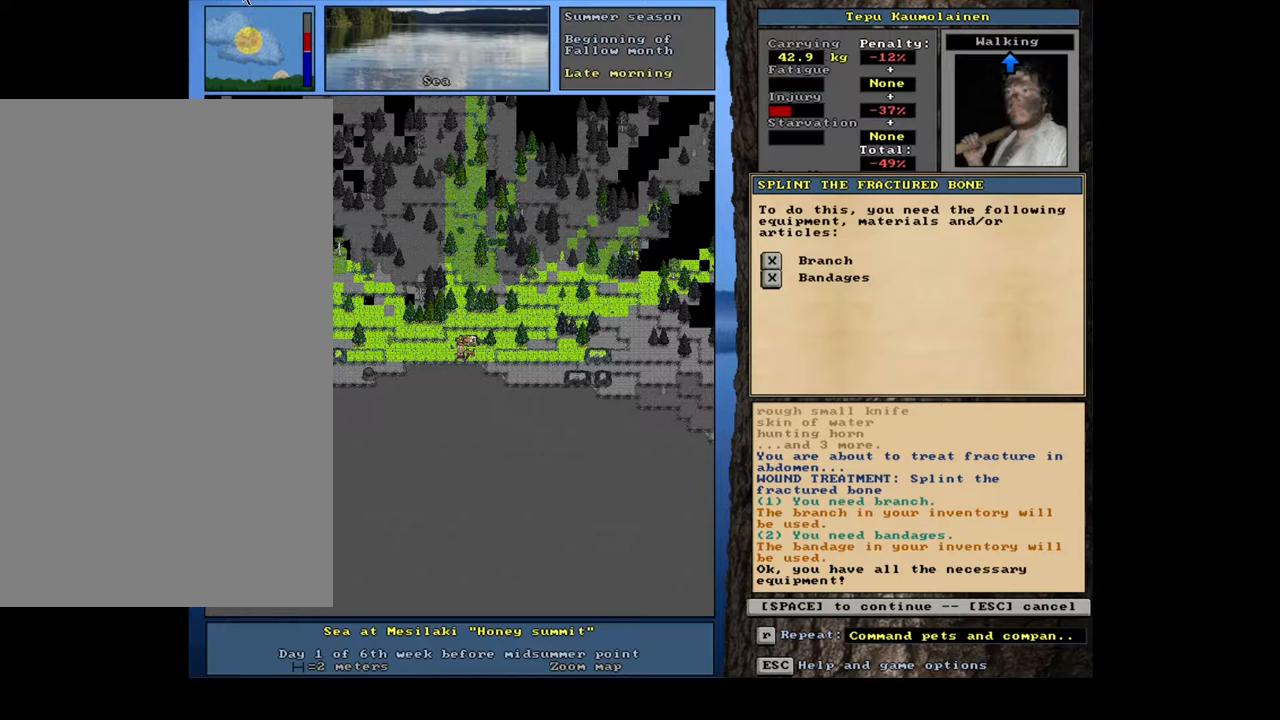
{"keys": ["num7"], "mouse": [], "events": [[117, "space", "down"], [217, "space", "up"]]}
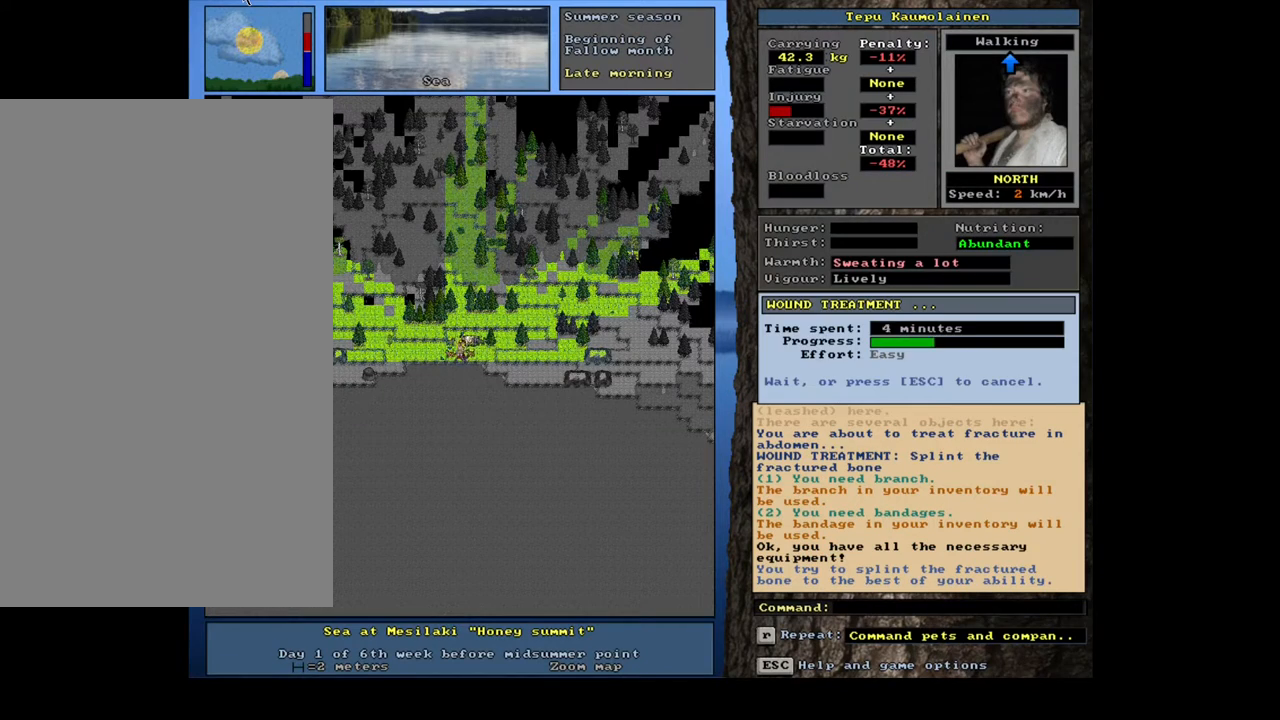
{"keys": ["num7"], "mouse": [], "events": []}
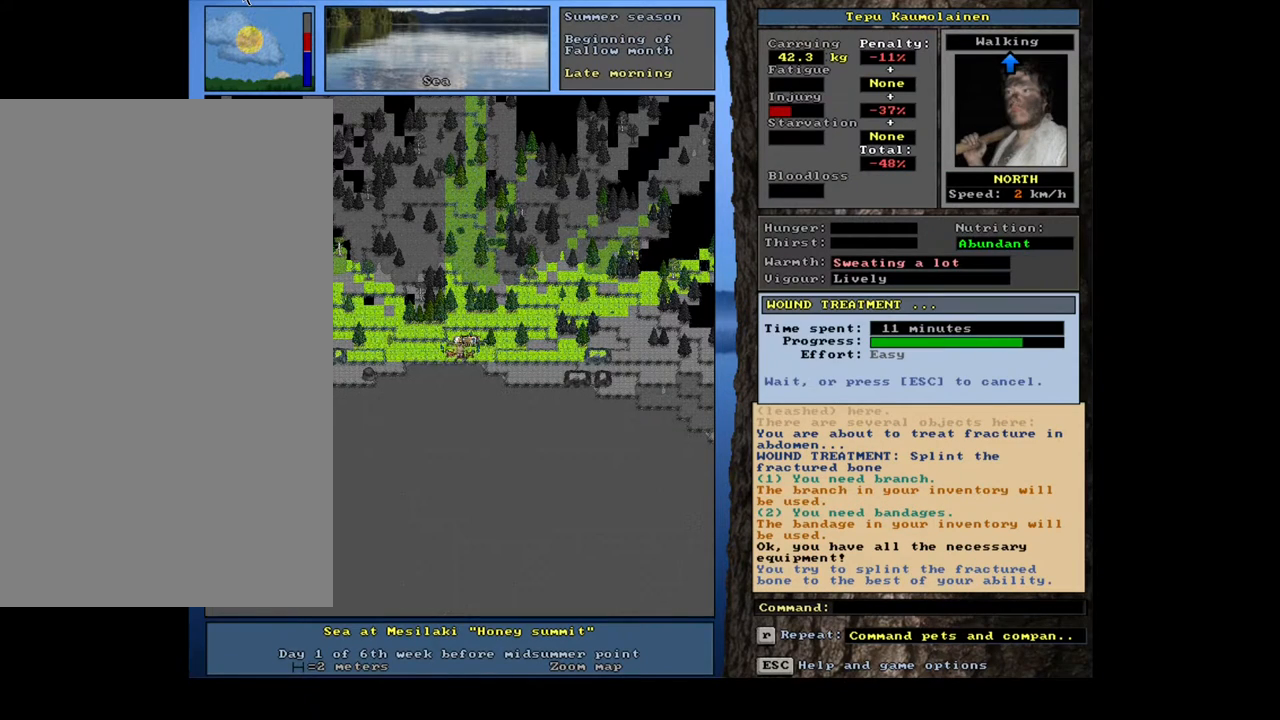
{"keys": ["num7"], "mouse": [], "events": []}
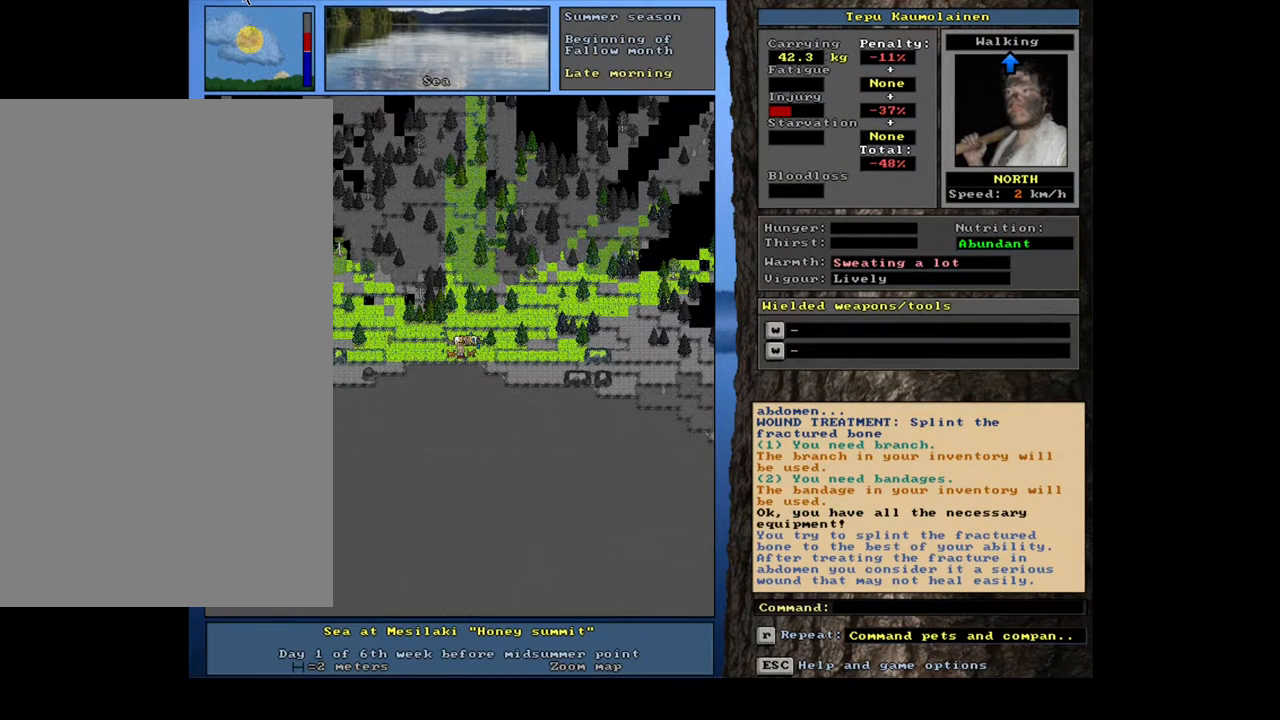
{"keys": ["num7"], "mouse": [], "events": []}
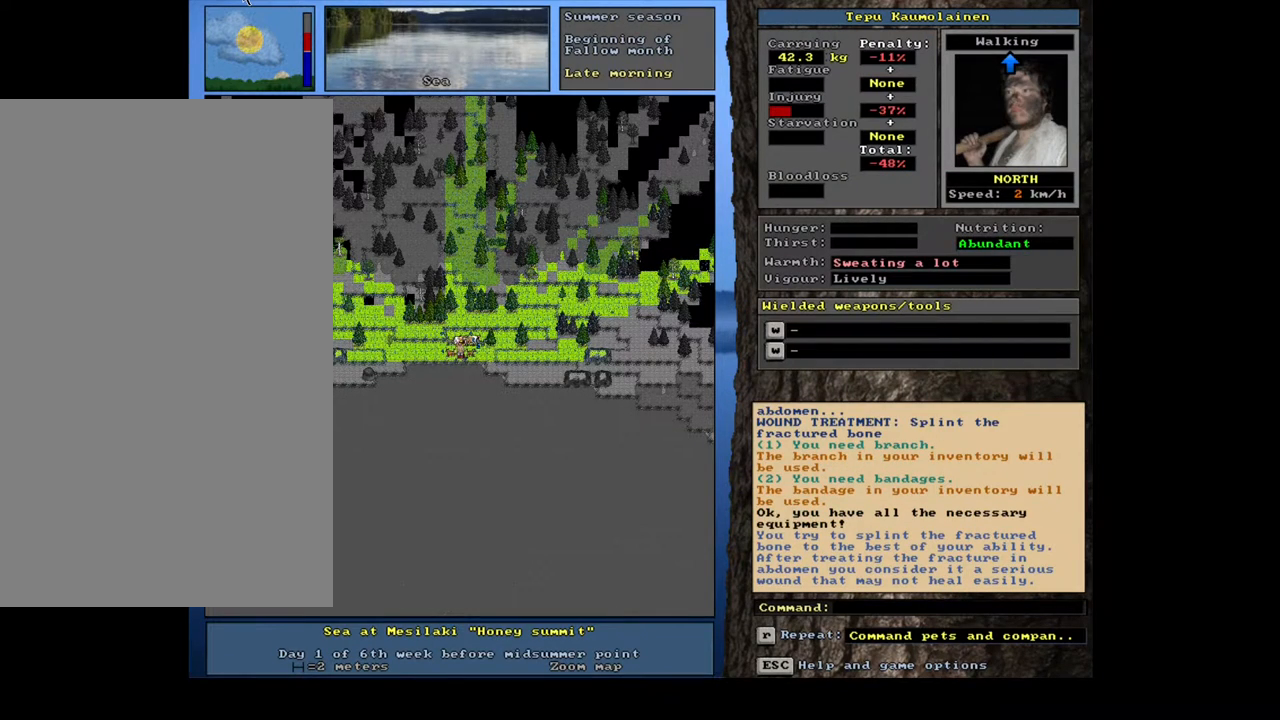
{"keys": ["ctrl_l", "num7"], "mouse": [], "events": [[433, "ctrl_l", "down"]]}
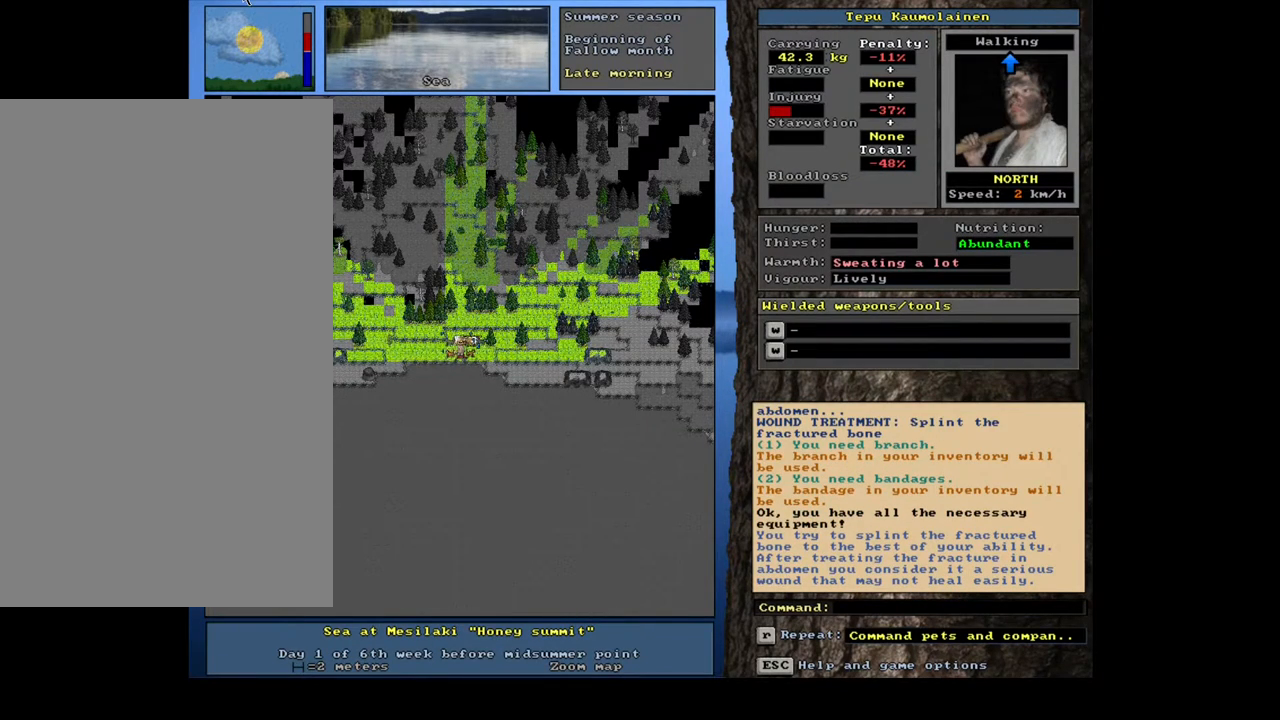
{"keys": ["num7"], "mouse": [], "events": [[450, "ctrl_l", "up"]]}
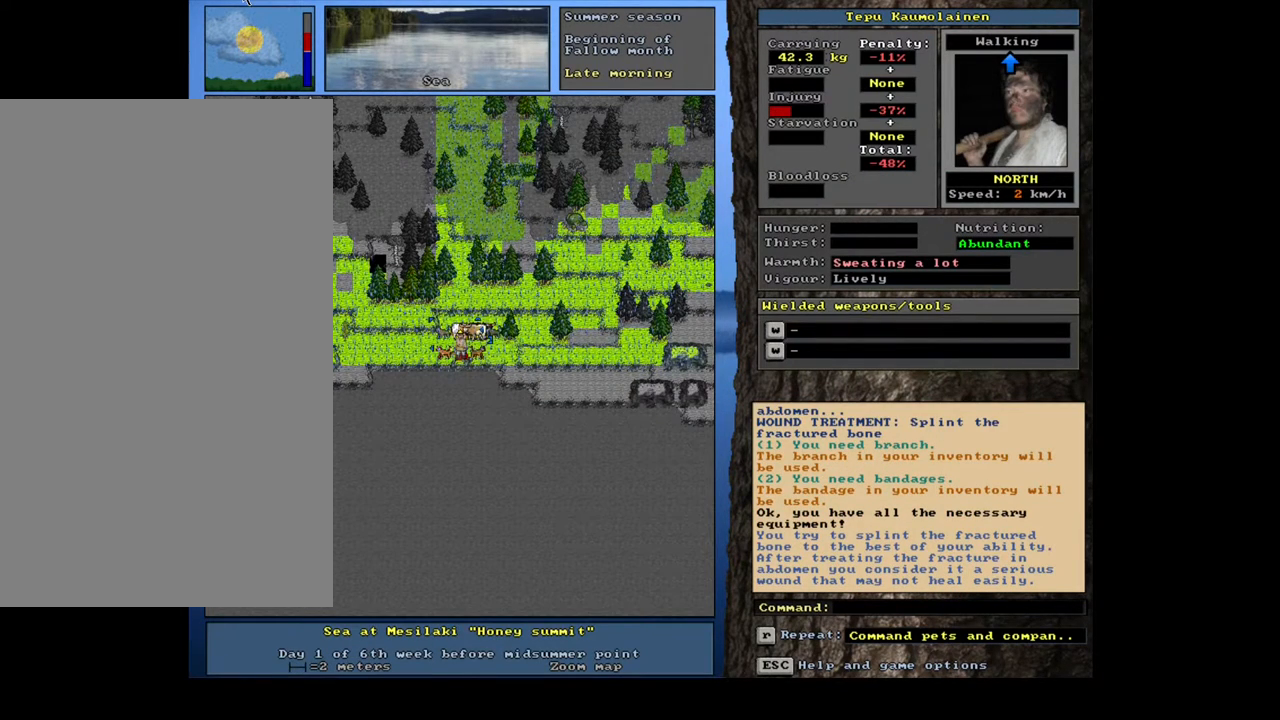
{"keys": ["num7", "shift"], "mouse": [], "events": [[467, "shift", "down"]]}
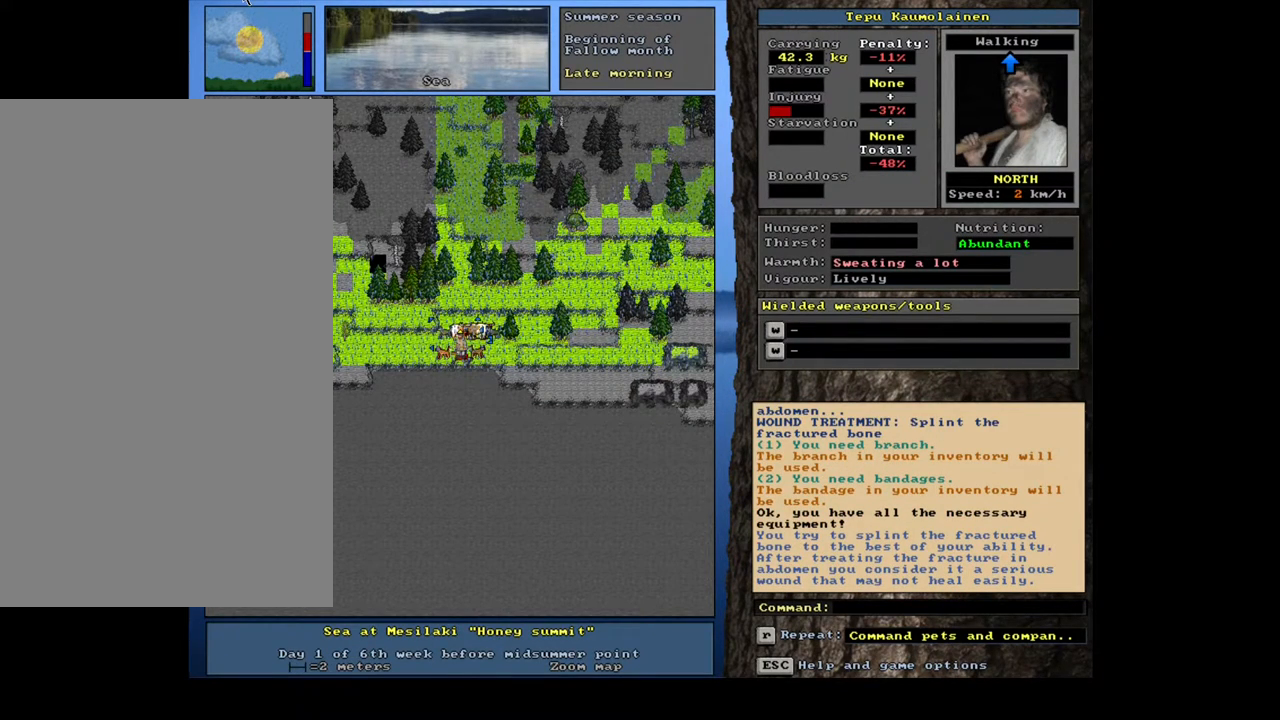
{"keys": ["num7"], "mouse": [], "events": [[117, "g", "down"], [200, "g", "up"], [217, "shift", "up"], [350, "8", "down"], [433, "8", "up"]]}